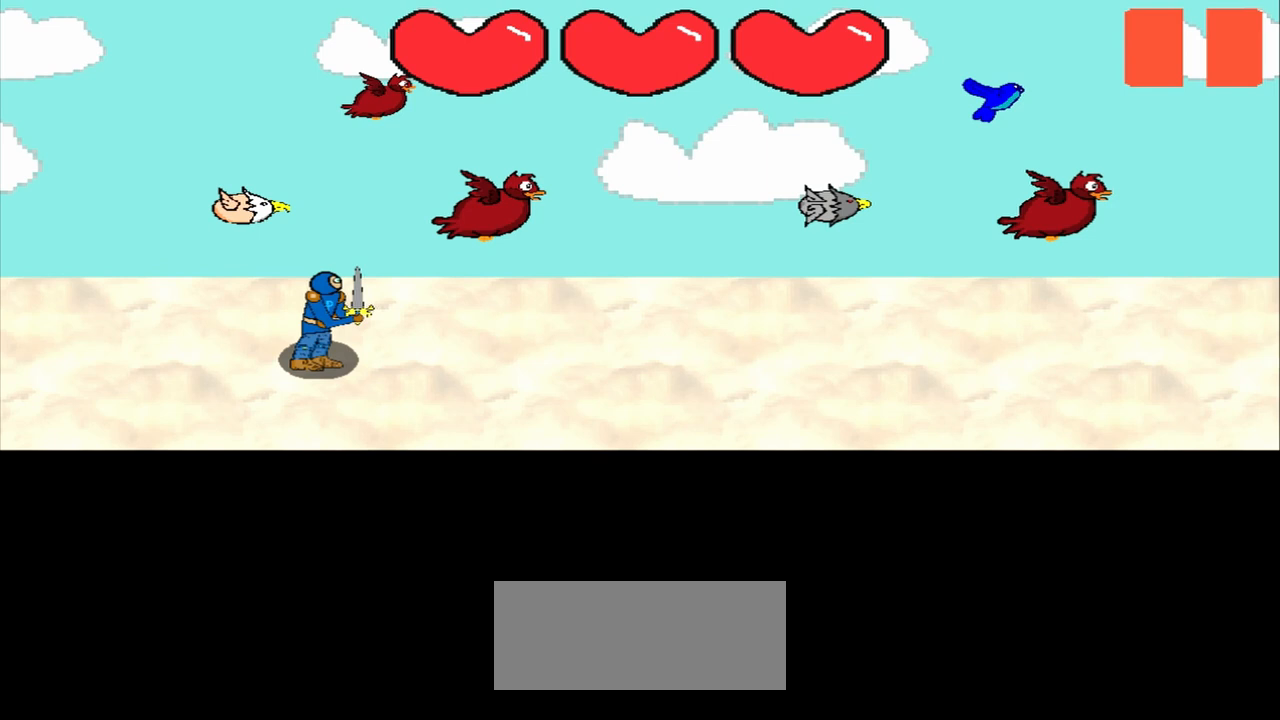
Gameplay with a controller (PlayStation layout); each line is a JSON object with the inputs held at the frame after it. "events" lists button and stick changes between this image and that frame as [ms after this image, input, new state], when the widget could be followed in between. Not read: L2 L3 R2 R3 right_stick.
{"buttons": [], "left_stick": "center", "events": [[250, "left_stick", "up-right"], [375, "left_stick", "center"]]}
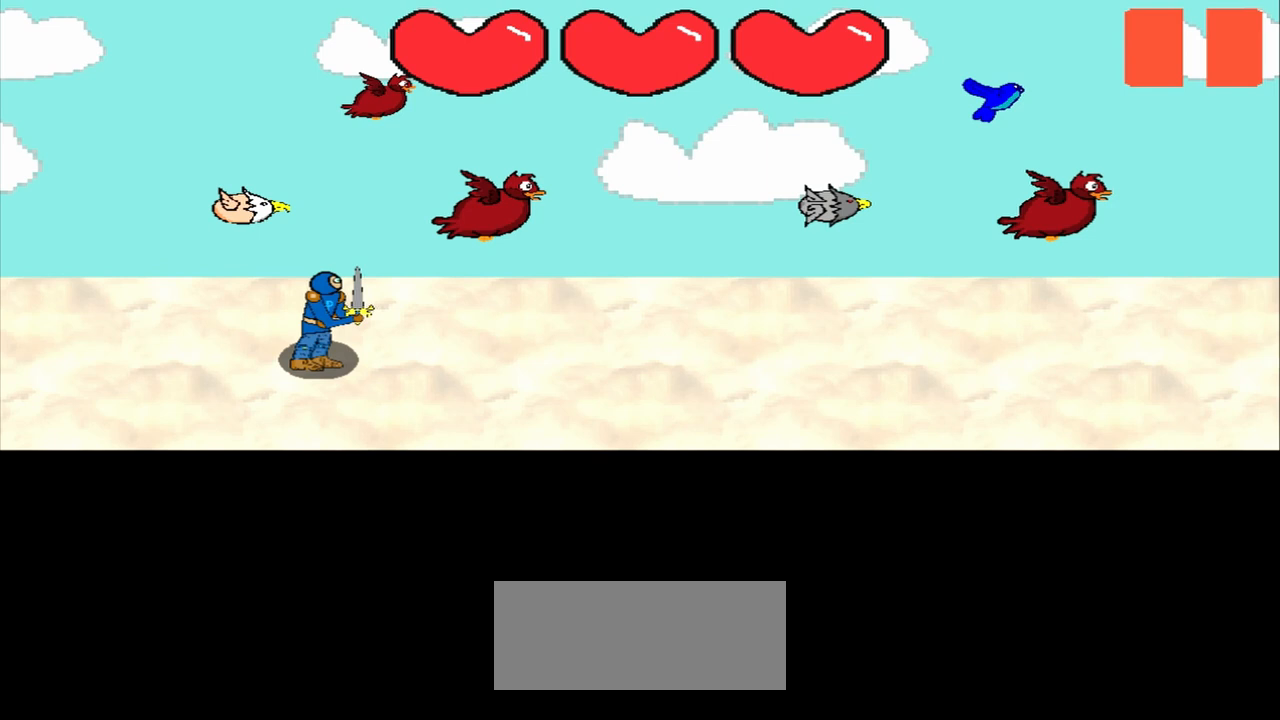
{"buttons": [], "left_stick": "center", "events": [[167, "left_stick", "up-right"], [250, "left_stick", "center"]]}
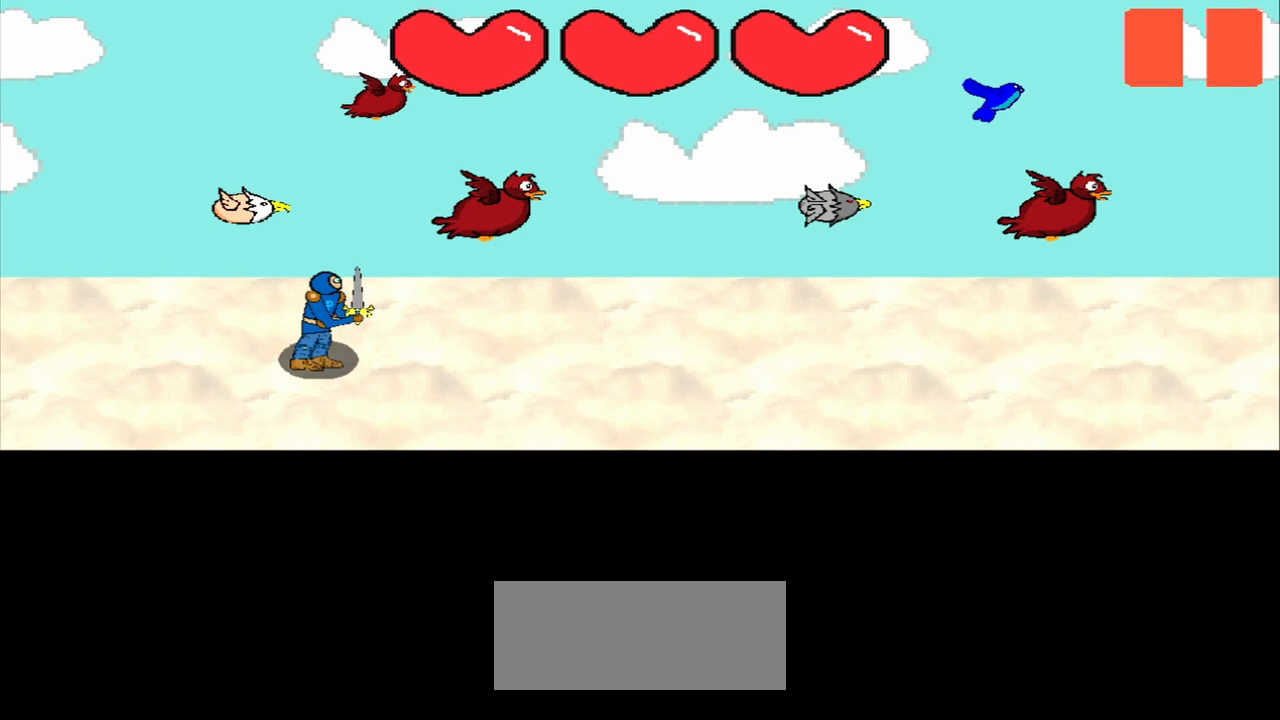
{"buttons": [], "left_stick": "up-right", "events": [[42, "left_stick", "up-right"], [125, "left_stick", "center"], [500, "left_stick", "up-right"]]}
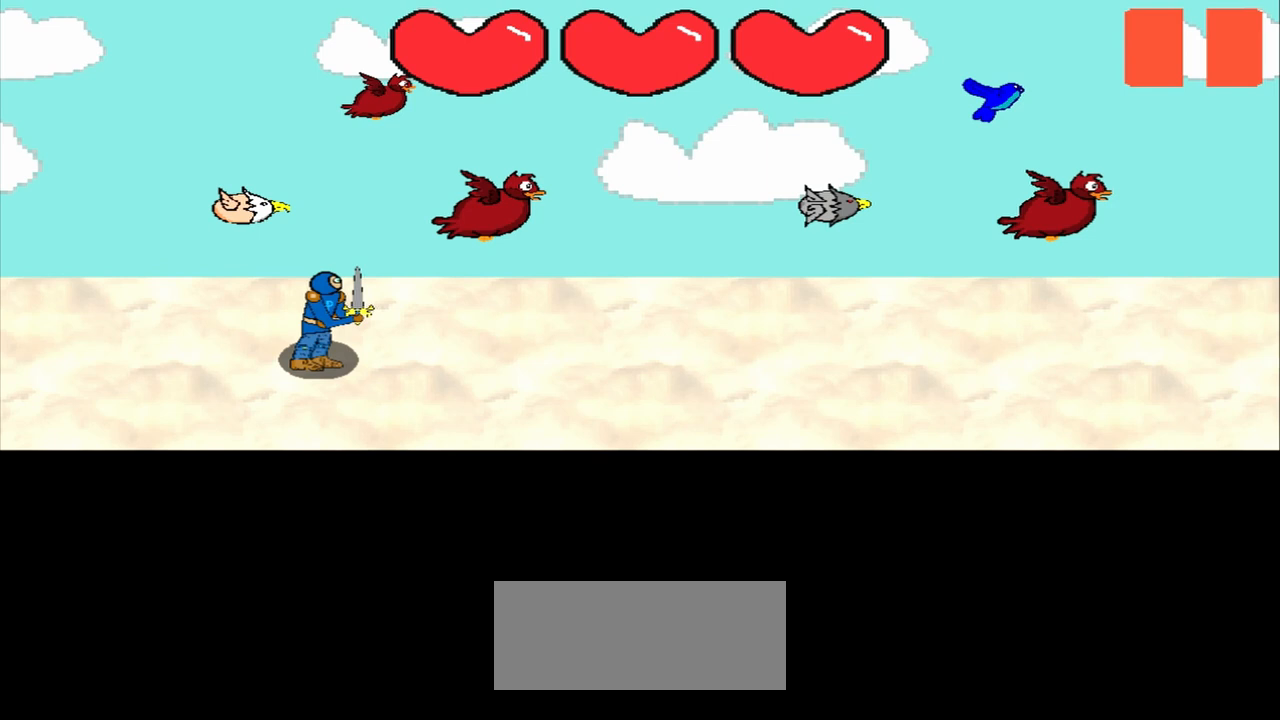
{"buttons": [], "left_stick": "center", "events": [[125, "left_stick", "center"], [375, "left_stick", "up-right"], [500, "left_stick", "center"]]}
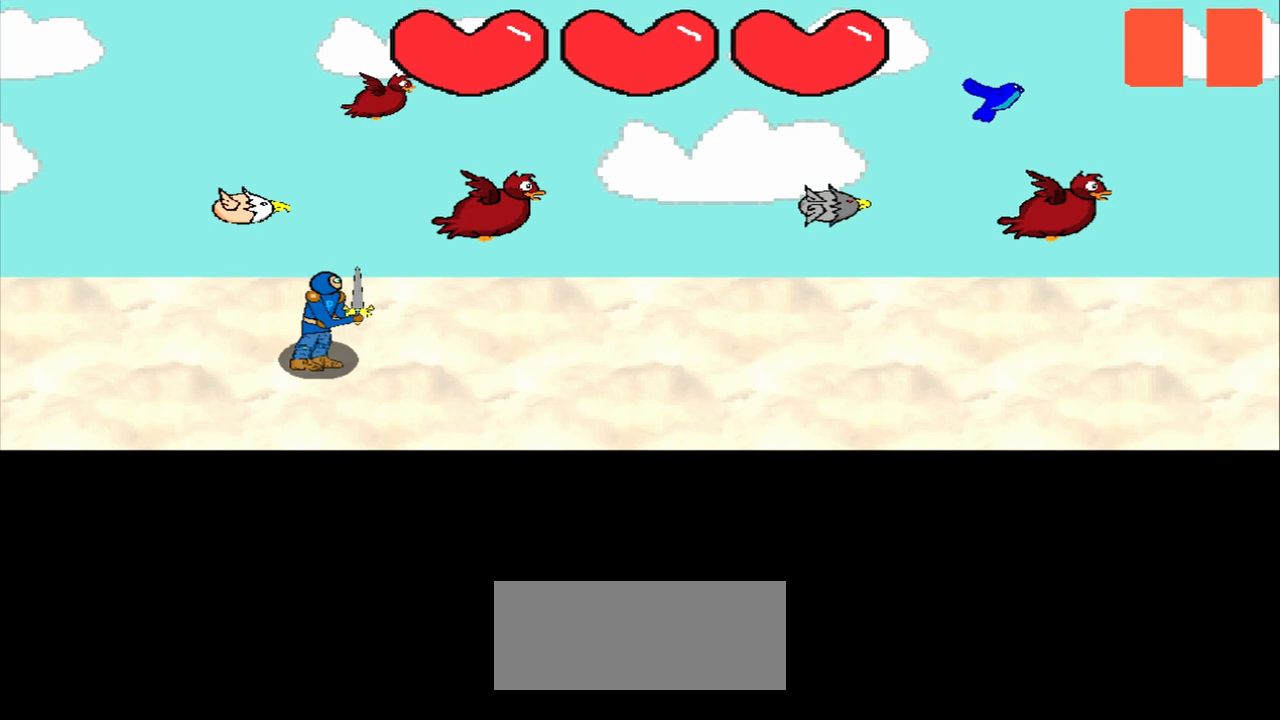
{"buttons": [], "left_stick": "center", "events": [[292, "left_stick", "up-right"], [417, "left_stick", "center"]]}
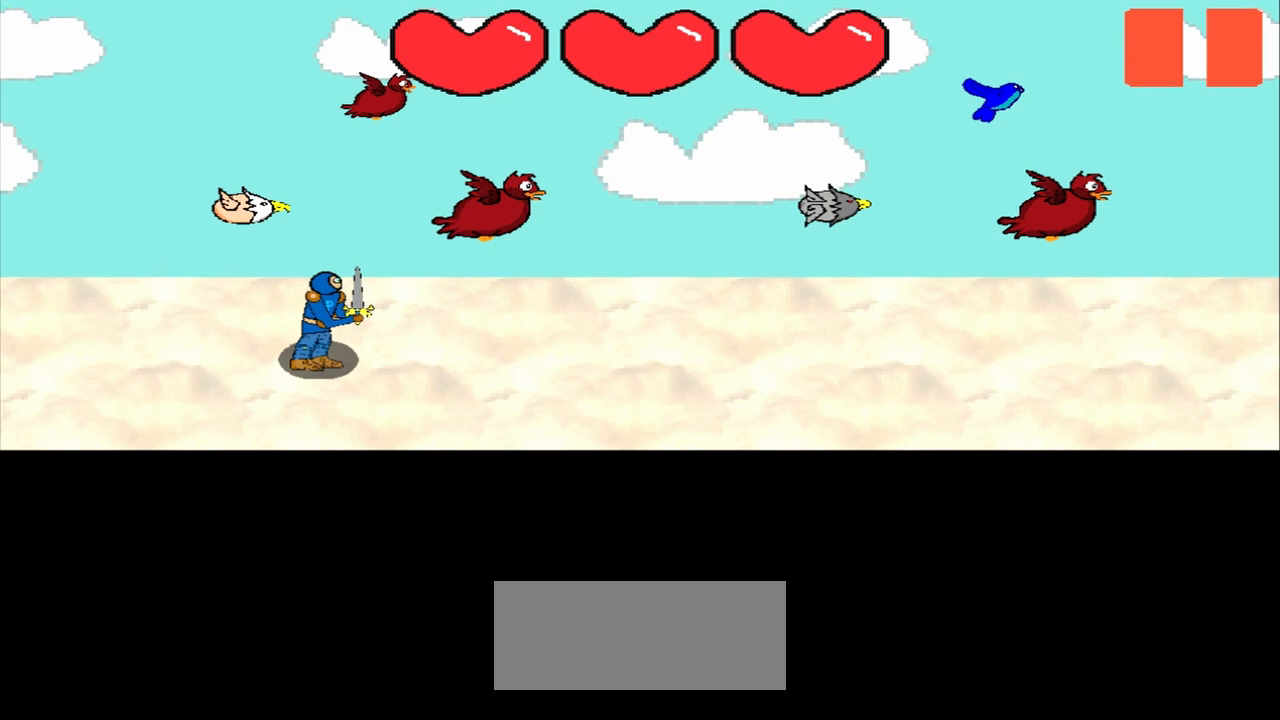
{"buttons": [], "left_stick": "up-right", "events": [[500, "left_stick", "up-right"]]}
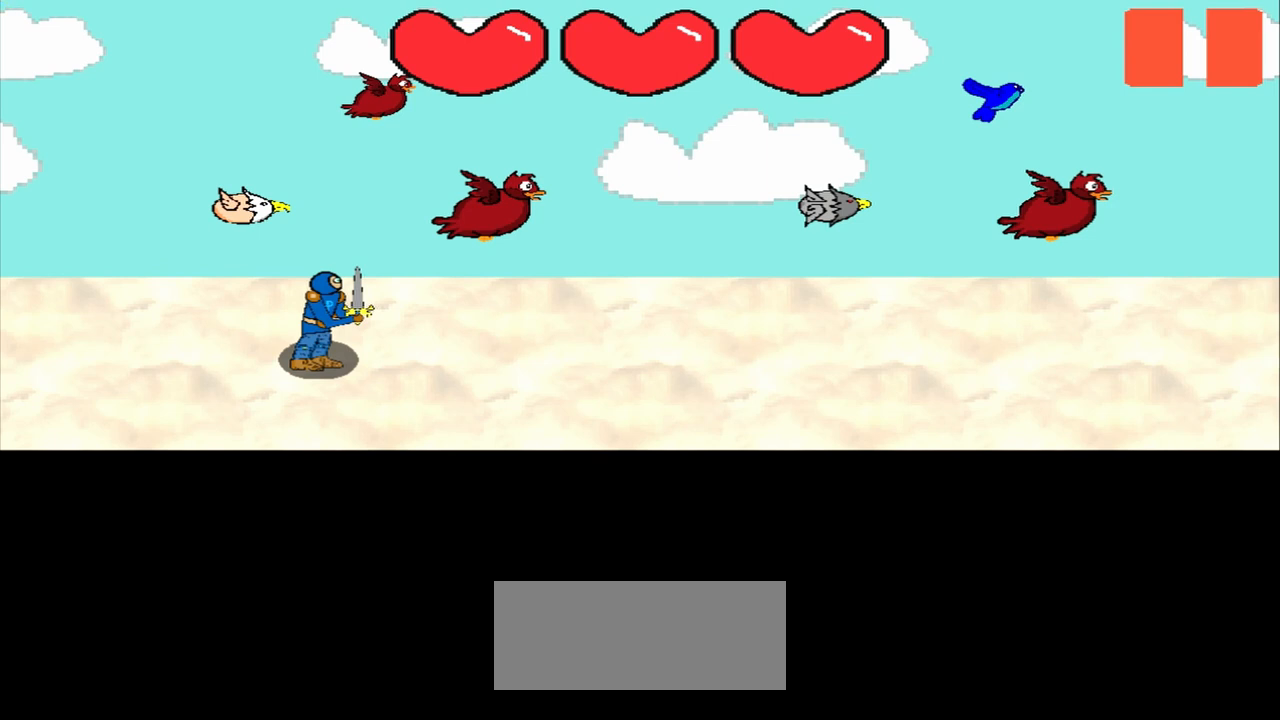
{"buttons": [], "left_stick": "up-right", "events": [[83, "left_stick", "center"], [500, "left_stick", "up-right"]]}
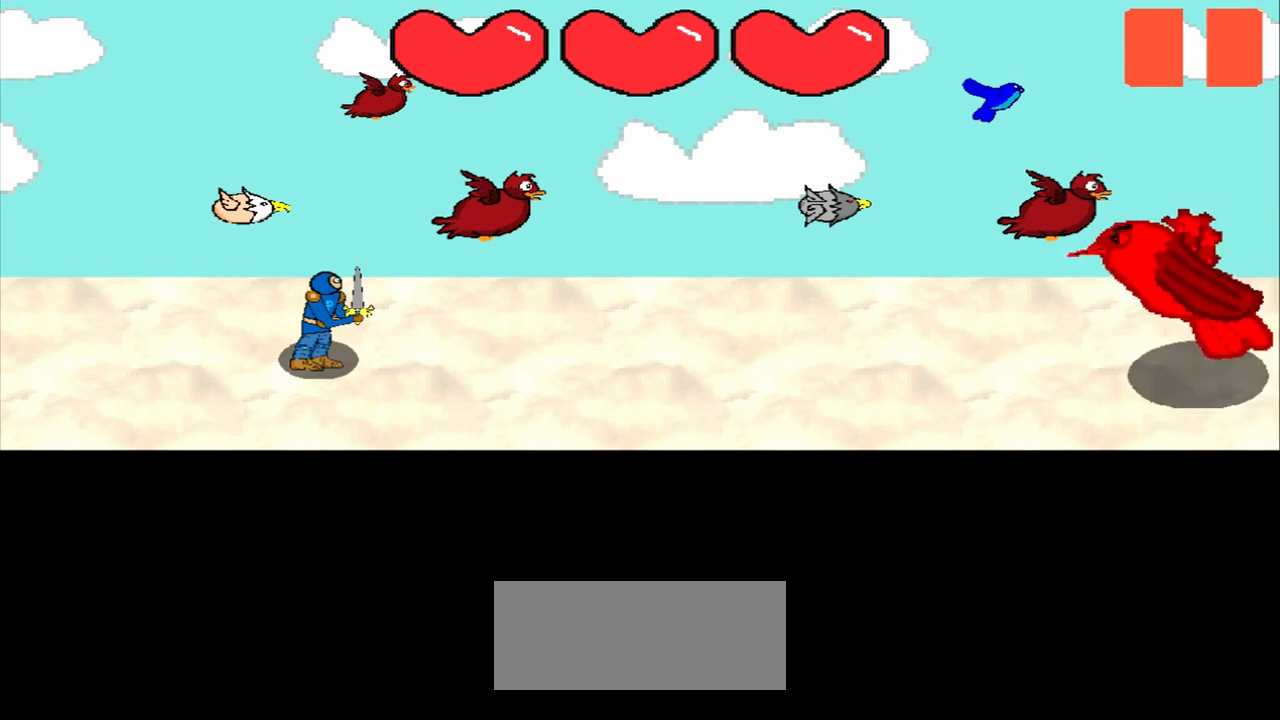
{"buttons": [], "left_stick": "up-right", "events": [[83, "left_stick", "center"], [458, "left_stick", "up-right"]]}
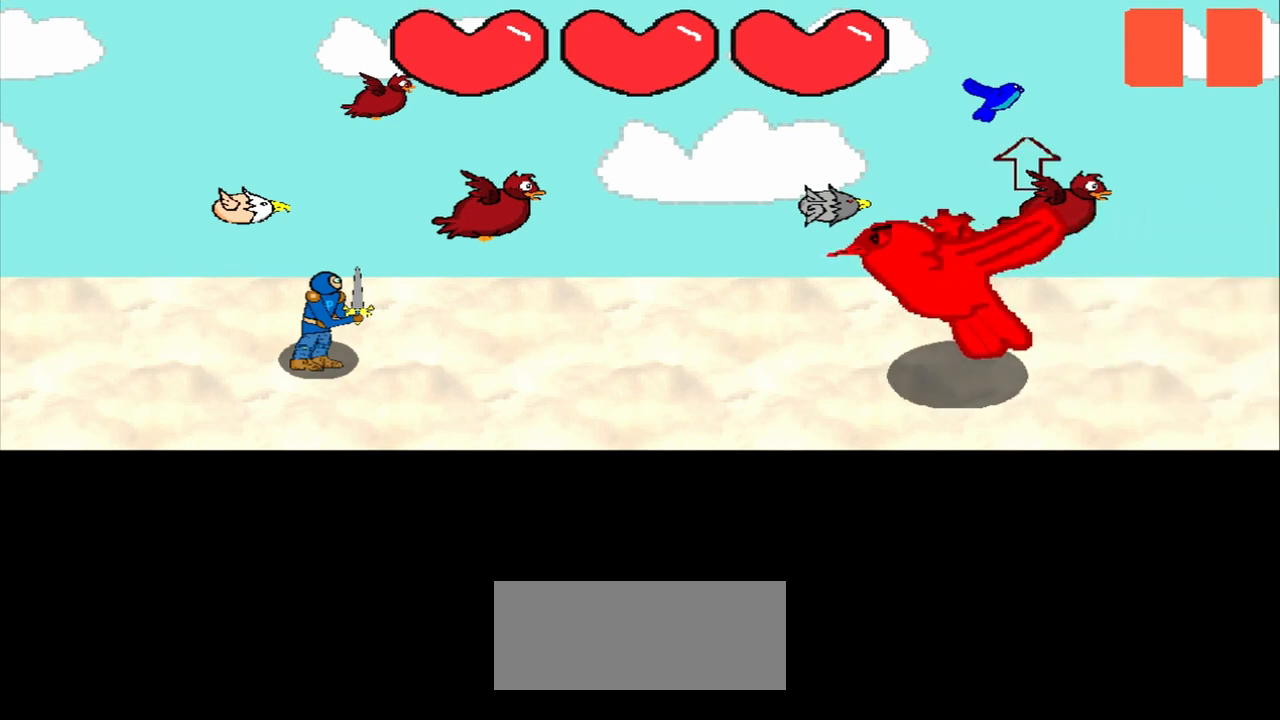
{"buttons": [], "left_stick": "center", "events": [[125, "left_stick", "center"], [292, "left_stick", "up"], [500, "left_stick", "center"]]}
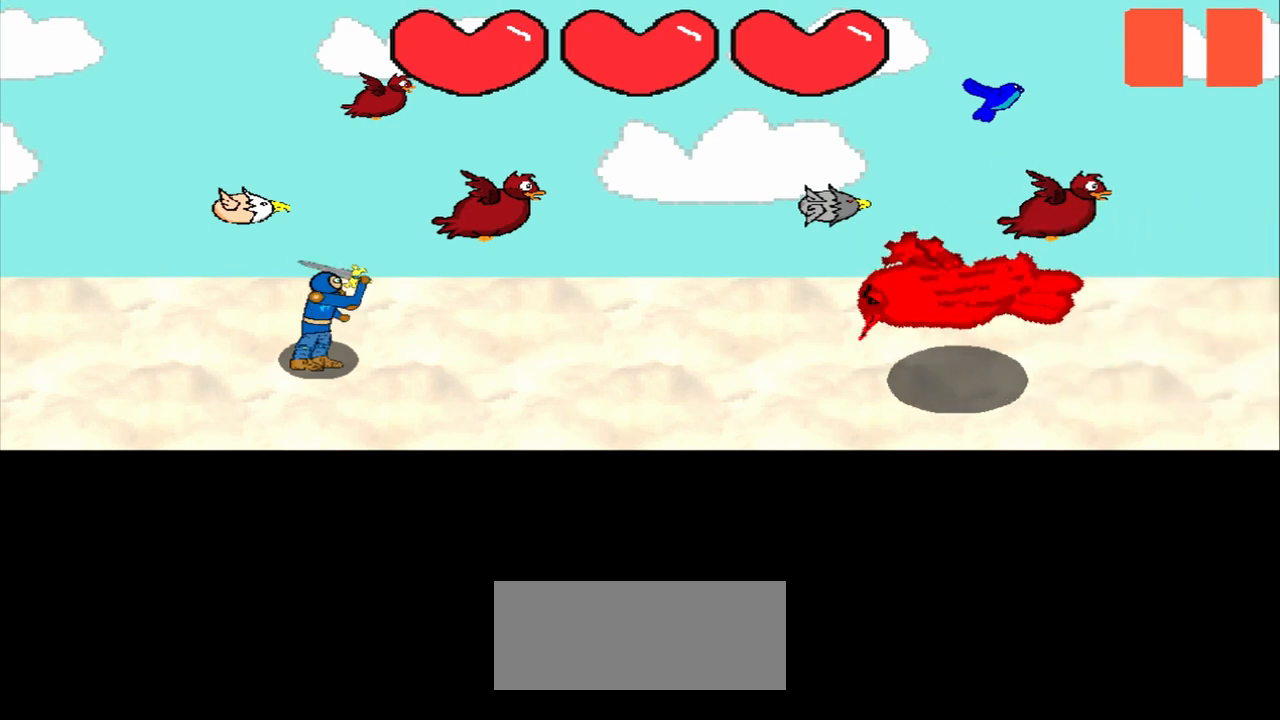
{"buttons": [], "left_stick": "center", "events": []}
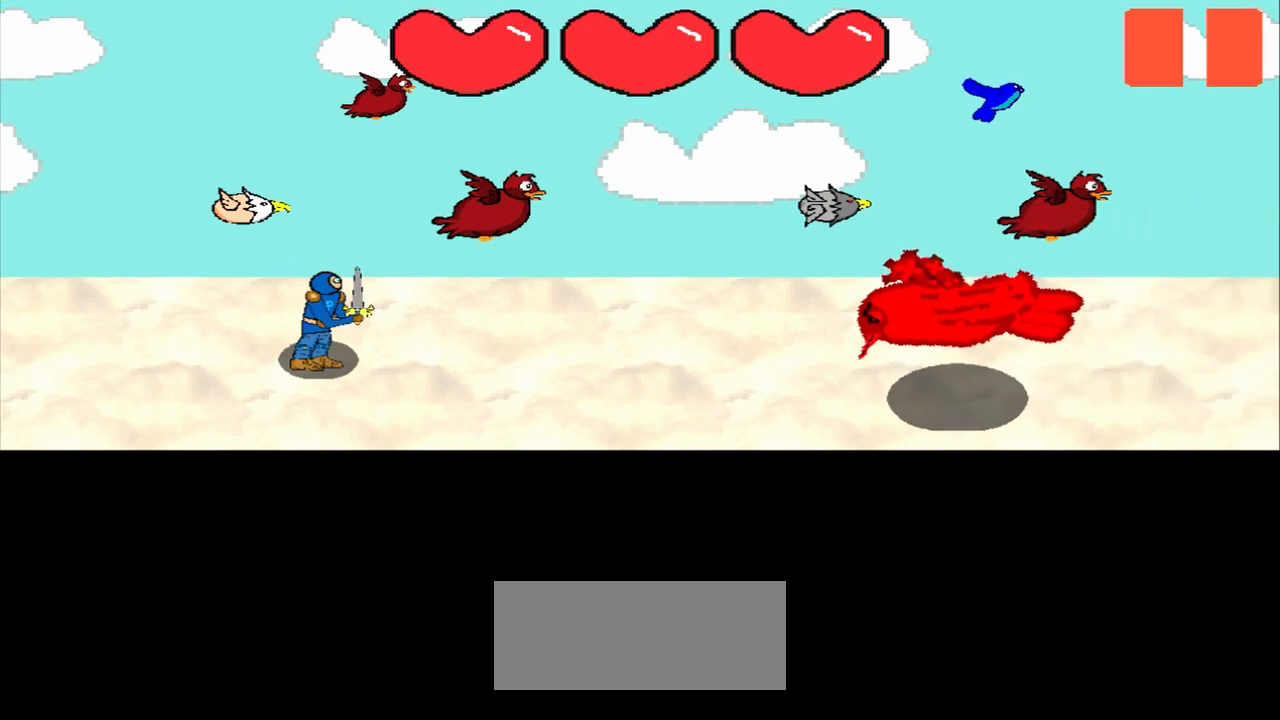
{"buttons": [], "left_stick": "center", "events": []}
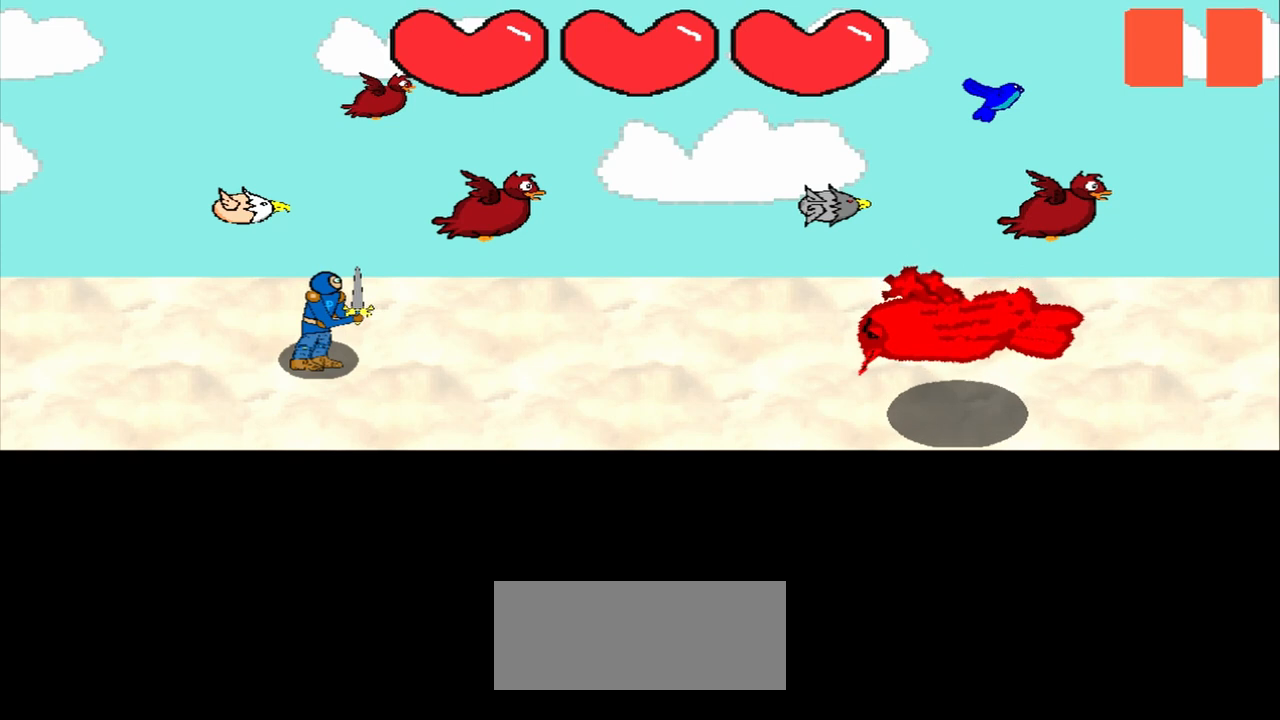
{"buttons": [], "left_stick": "center", "events": []}
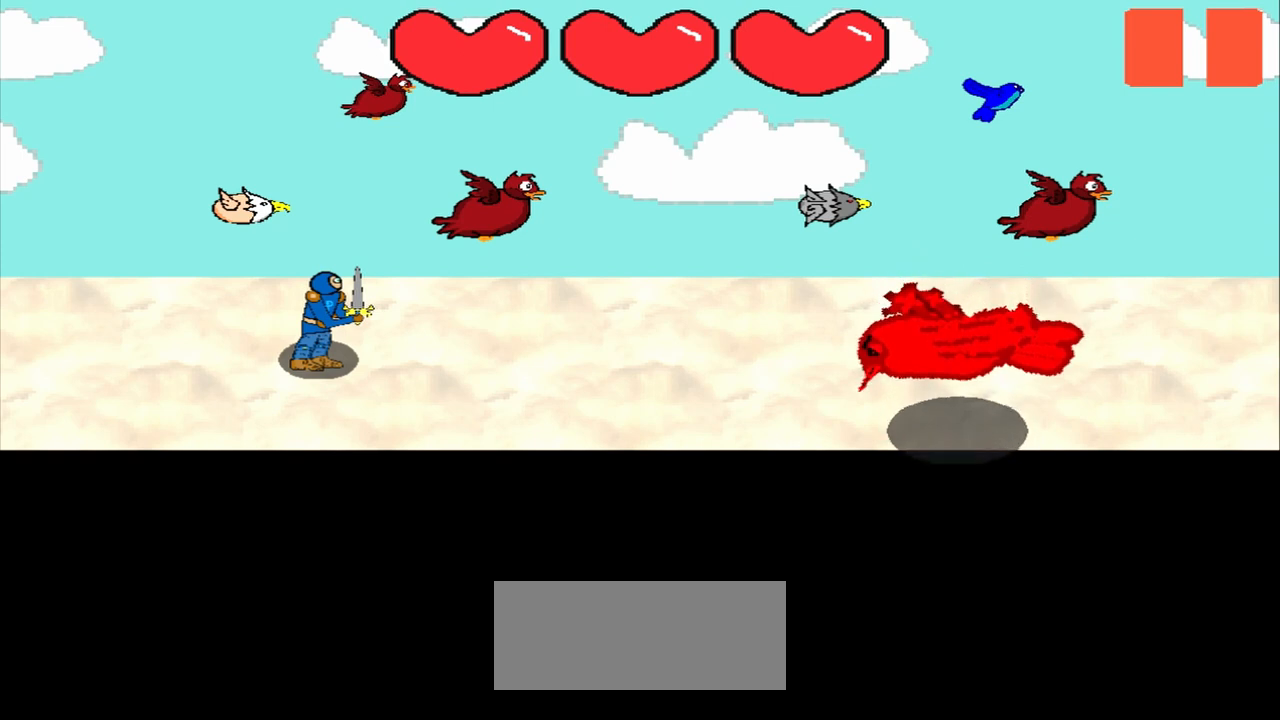
{"buttons": [], "left_stick": "center", "events": []}
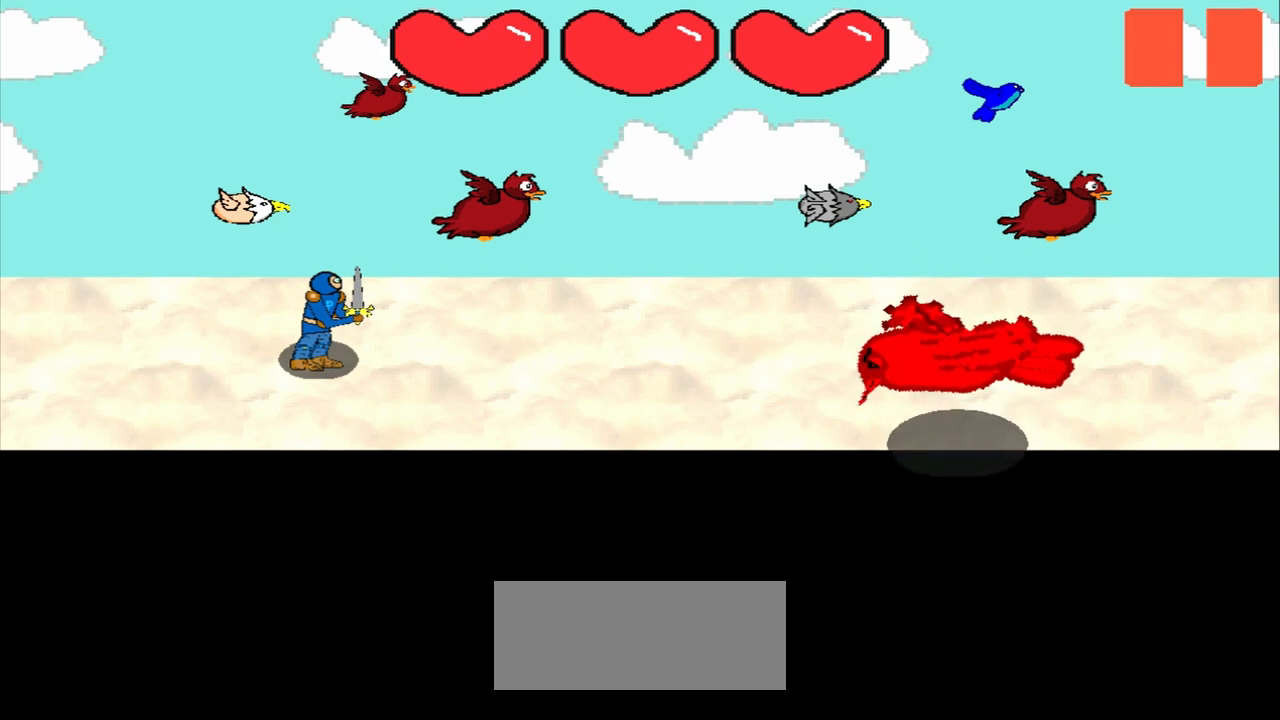
{"buttons": [], "left_stick": "center", "events": []}
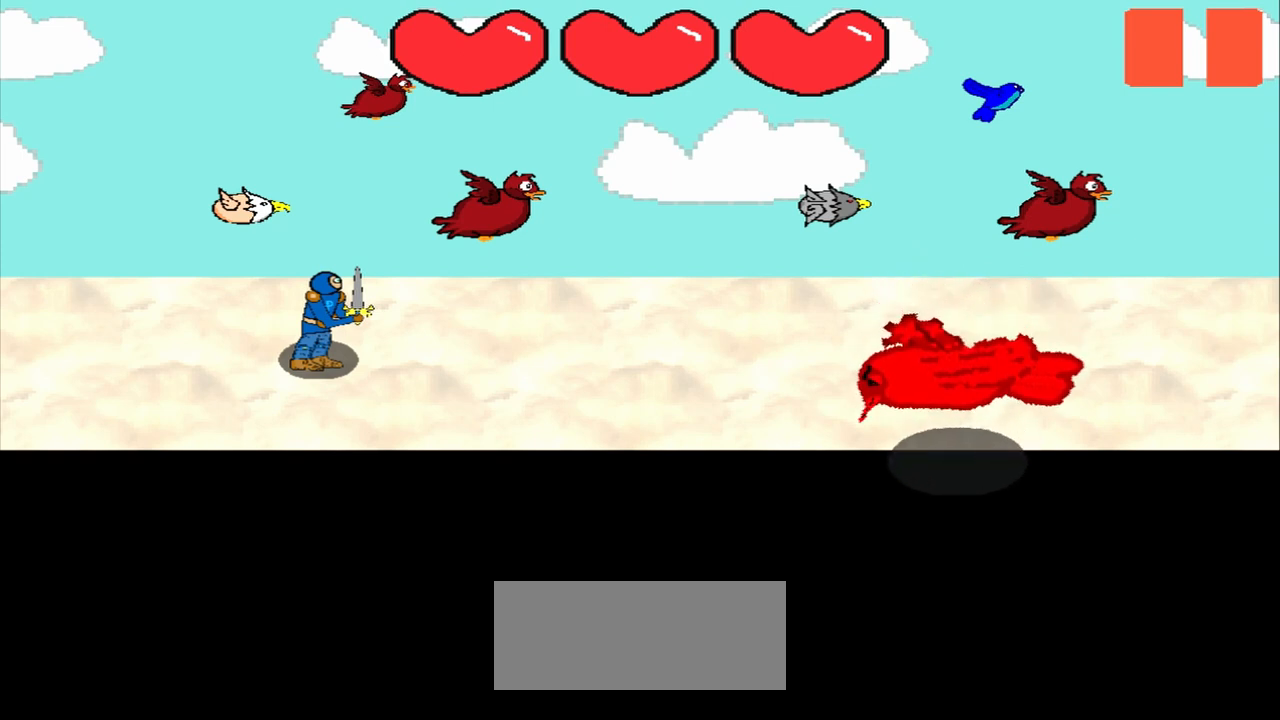
{"buttons": [], "left_stick": "center", "events": []}
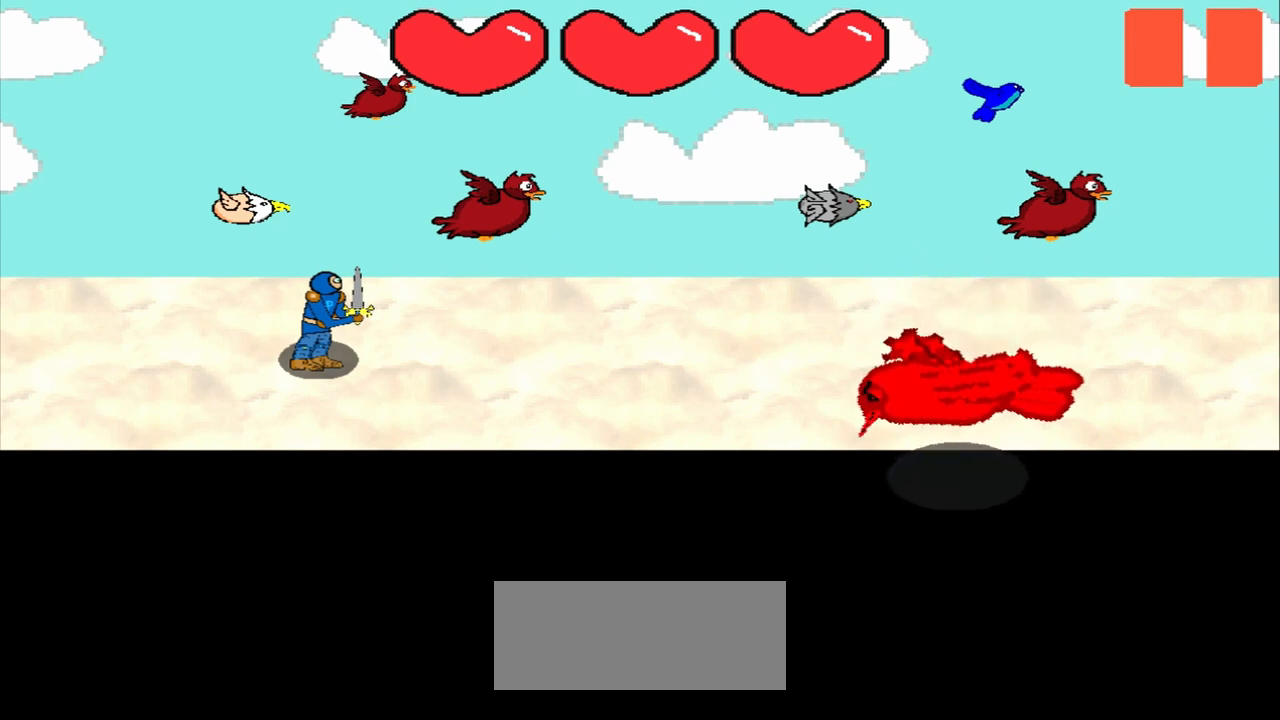
{"buttons": [], "left_stick": "left", "events": [[375, "left_stick", "left"]]}
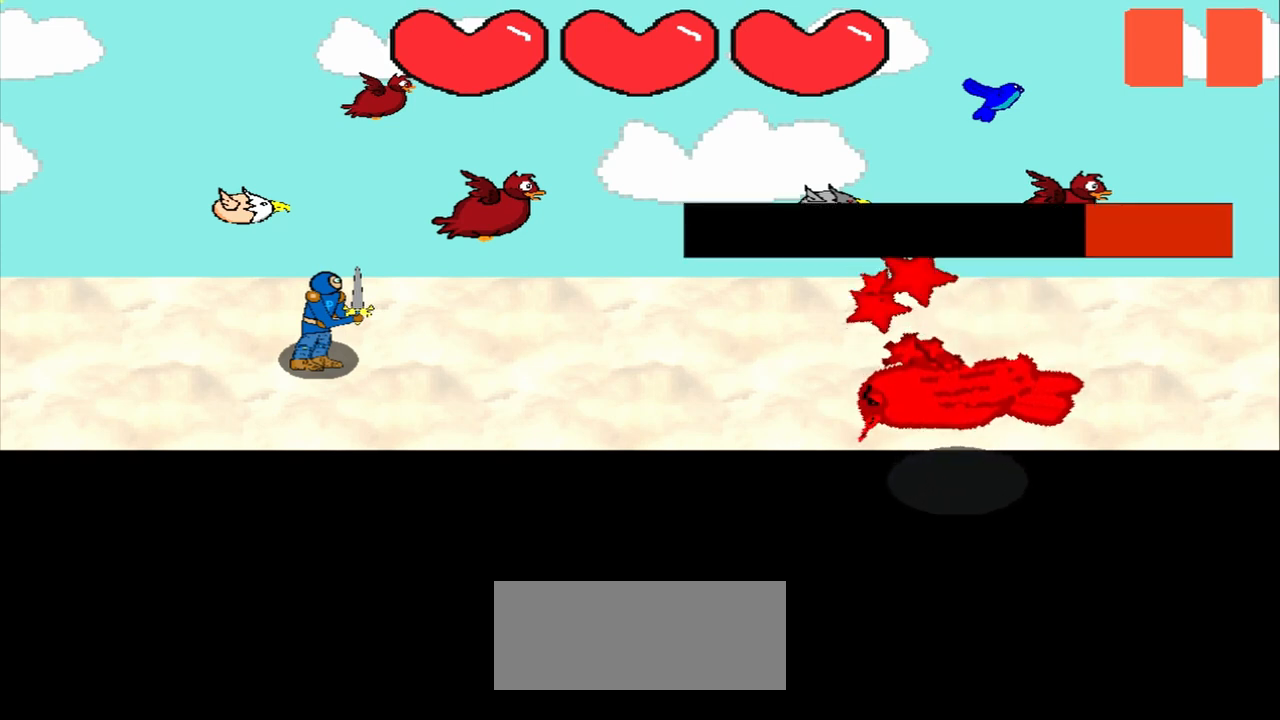
{"buttons": [], "left_stick": "center", "events": [[125, "left_stick", "center"], [292, "left_stick", "up-left"], [417, "left_stick", "center"]]}
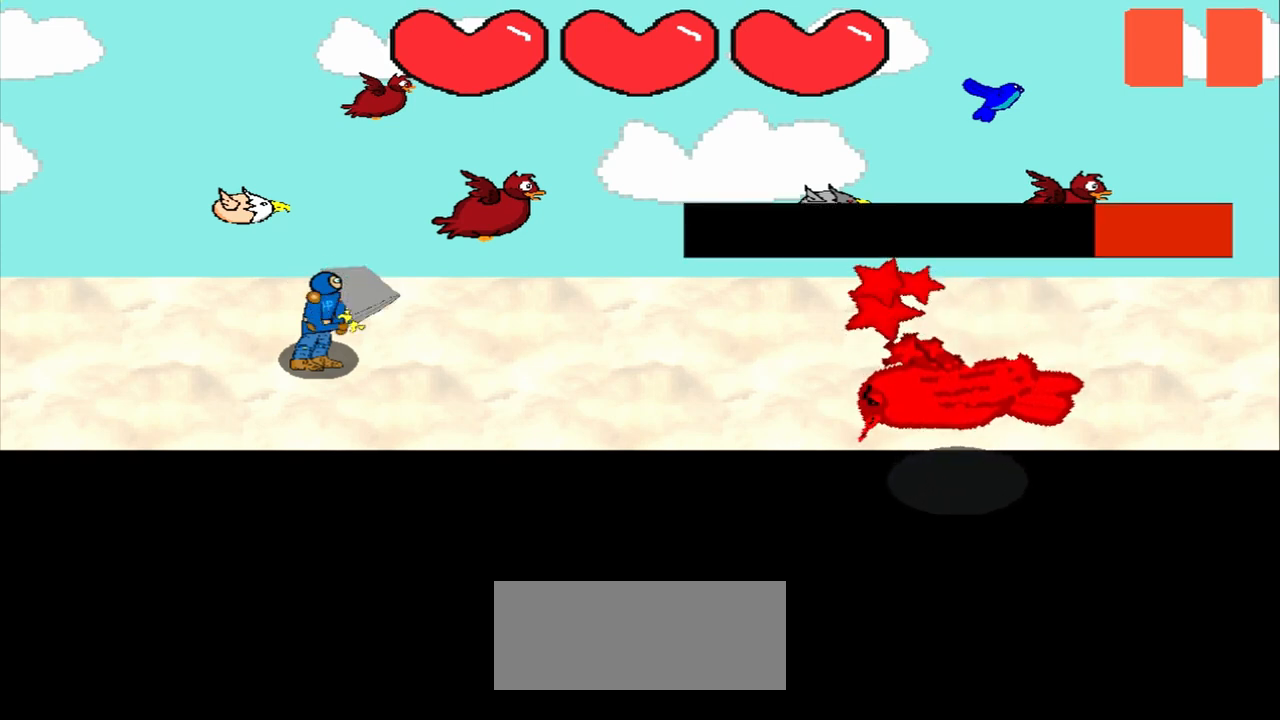
{"buttons": [], "left_stick": "left", "events": [[500, "left_stick", "left"]]}
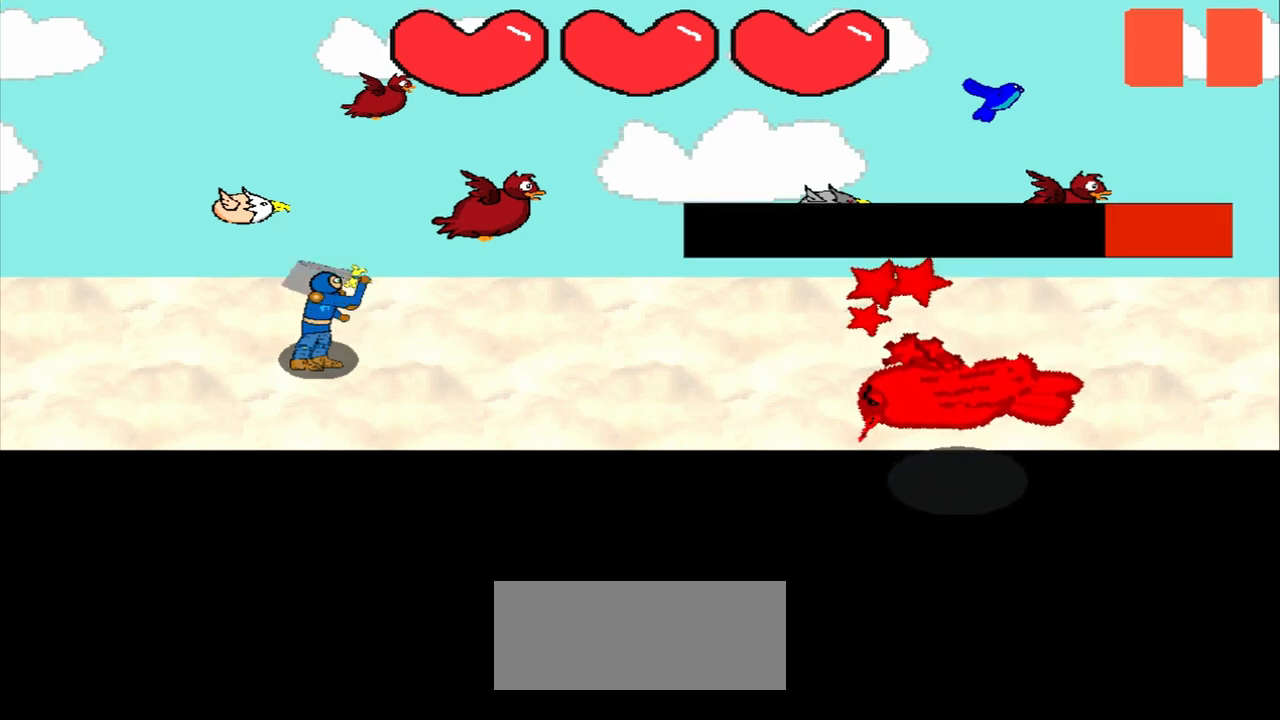
{"buttons": [], "left_stick": "center", "events": [[125, "left_stick", "center"], [417, "left_stick", "left"], [500, "left_stick", "center"]]}
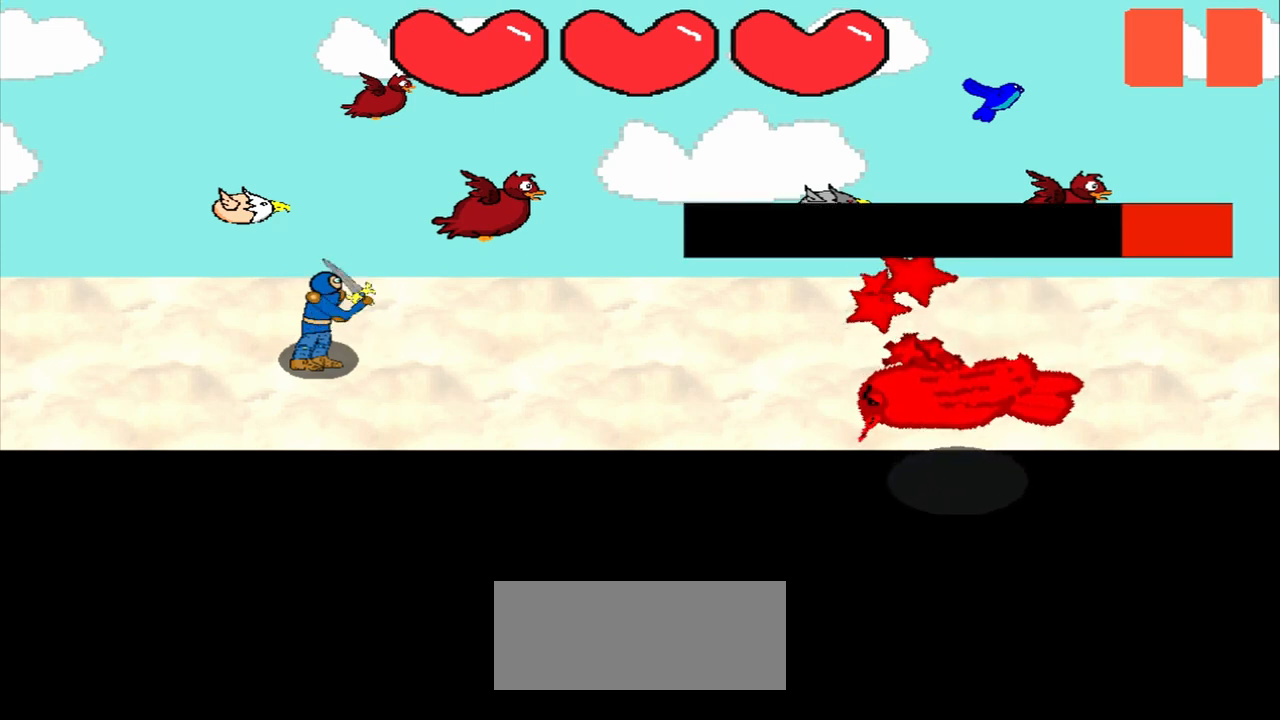
{"buttons": [], "left_stick": "center", "events": []}
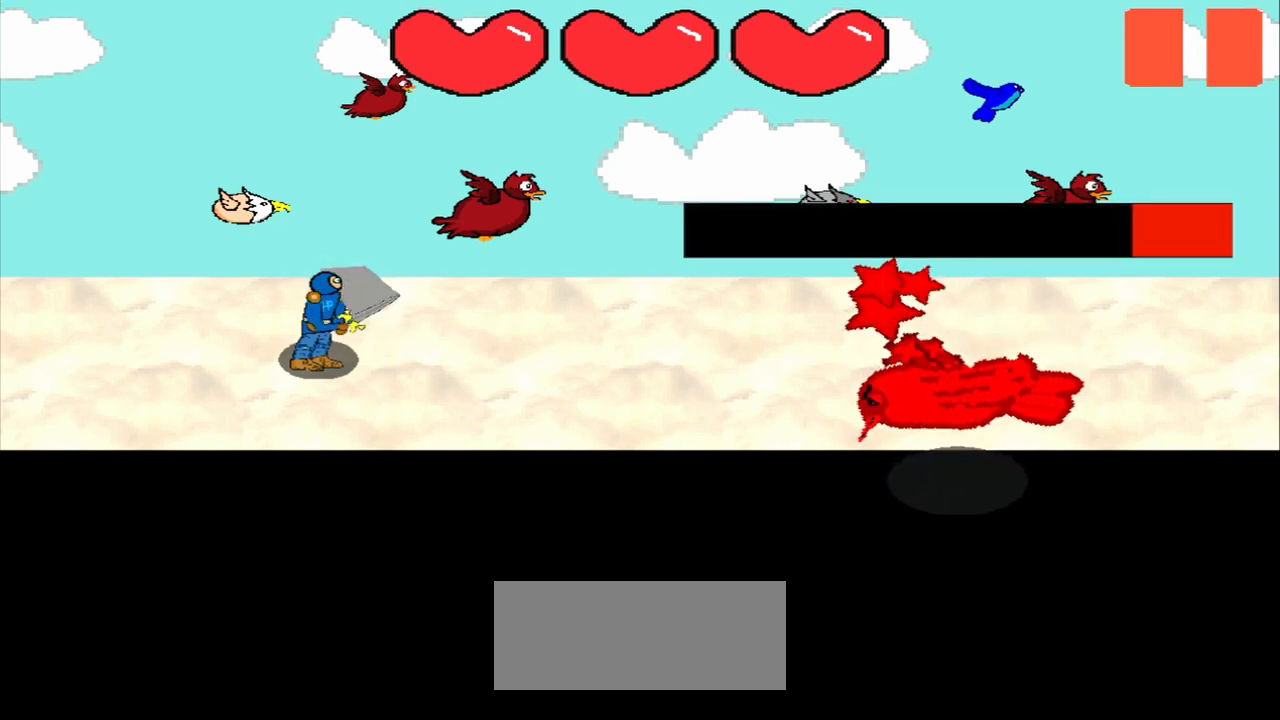
{"buttons": [], "left_stick": "center", "events": []}
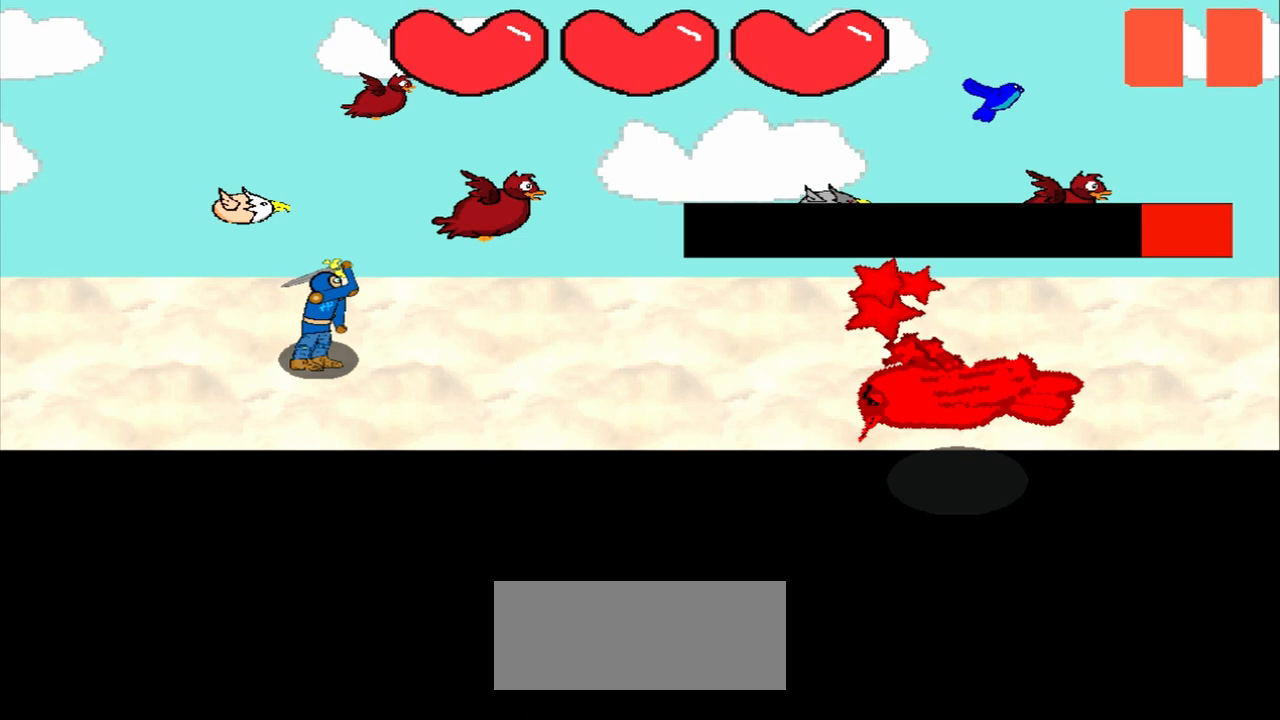
{"buttons": [], "left_stick": "center", "events": [[42, "left_stick", "up-right"], [125, "left_stick", "center"]]}
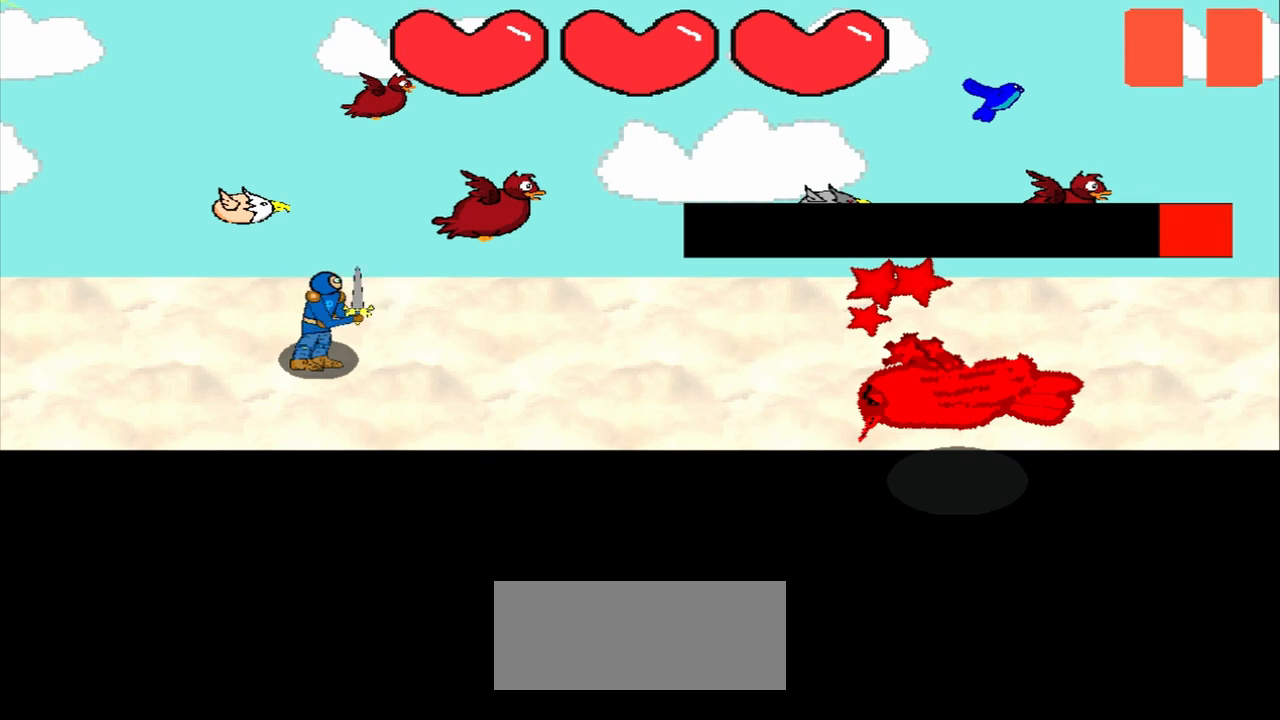
{"buttons": [], "left_stick": "center", "events": []}
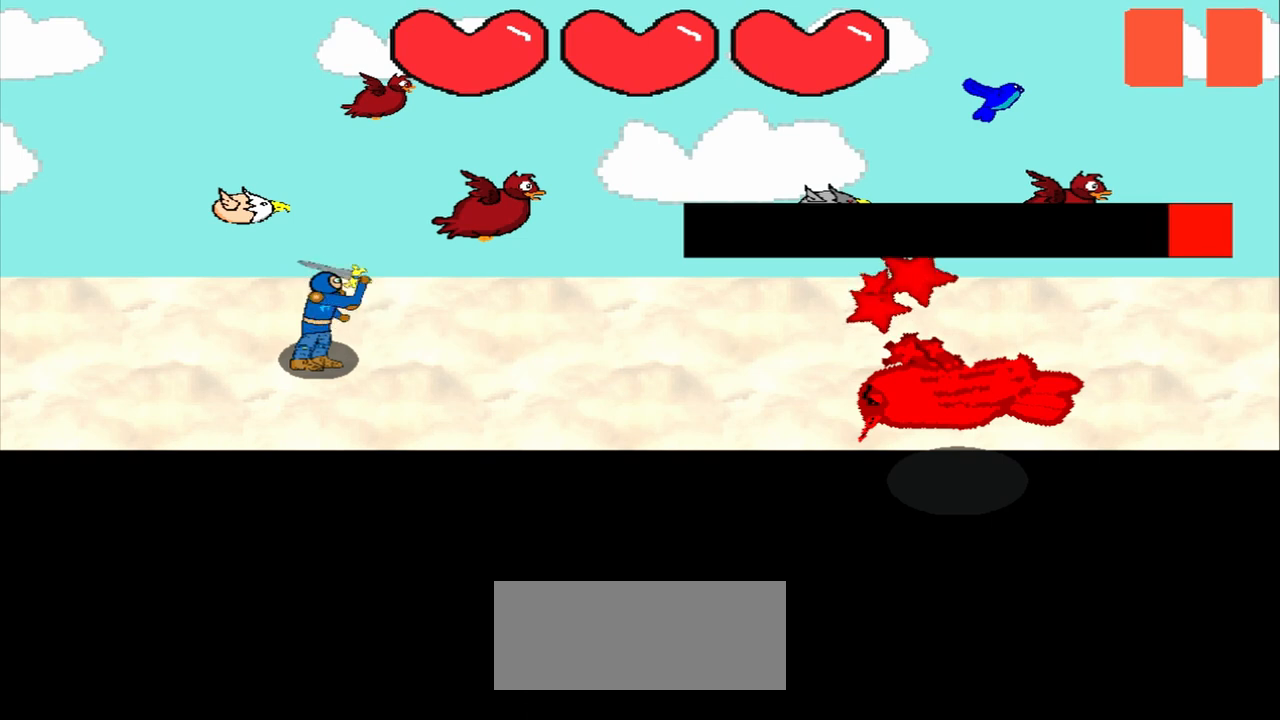
{"buttons": [], "left_stick": "up", "events": [[208, "left_stick", "up-right"], [292, "left_stick", "center"], [500, "left_stick", "up"]]}
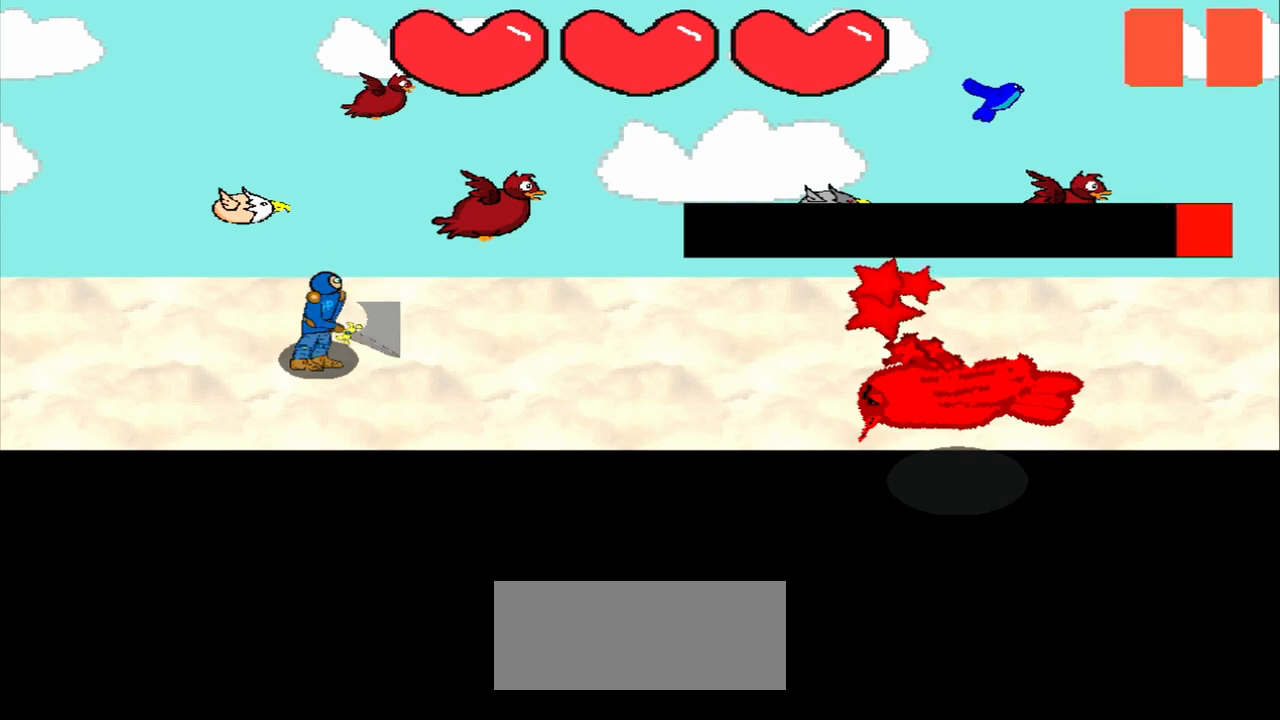
{"buttons": [], "left_stick": "up-left", "events": [[208, "left_stick", "center"], [417, "left_stick", "up-left"]]}
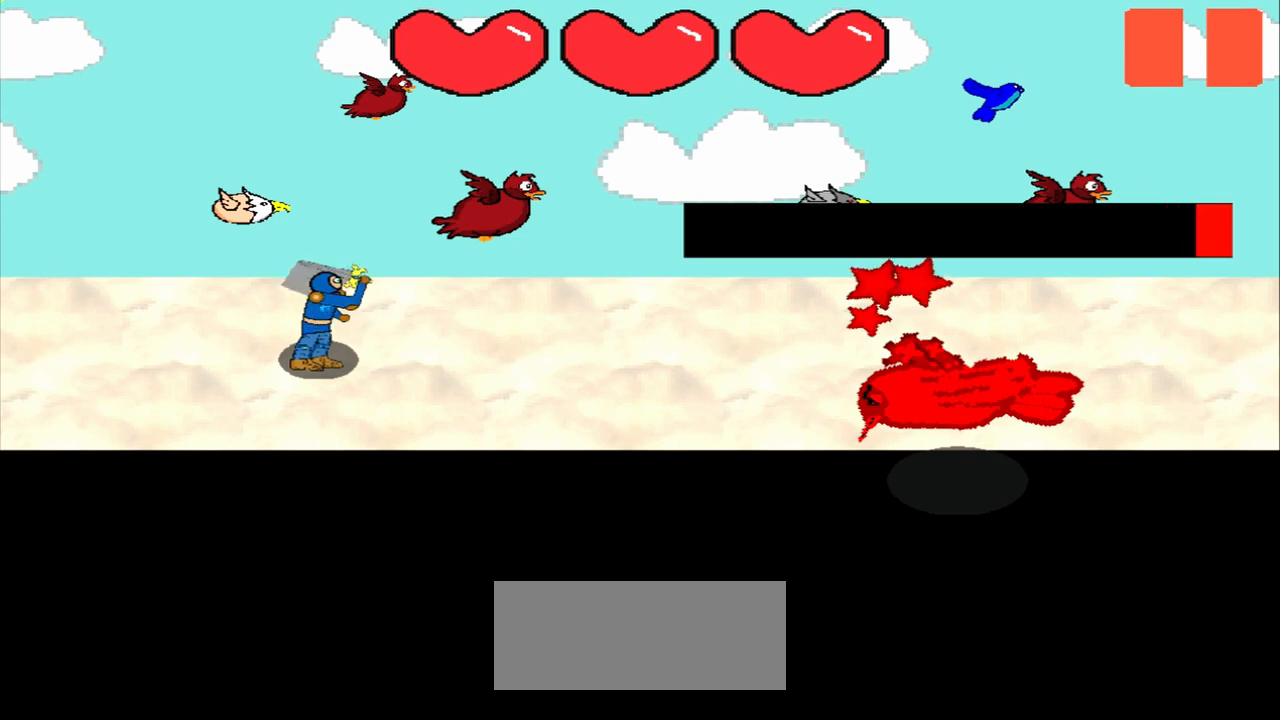
{"buttons": [], "left_stick": "center", "events": [[42, "left_stick", "center"]]}
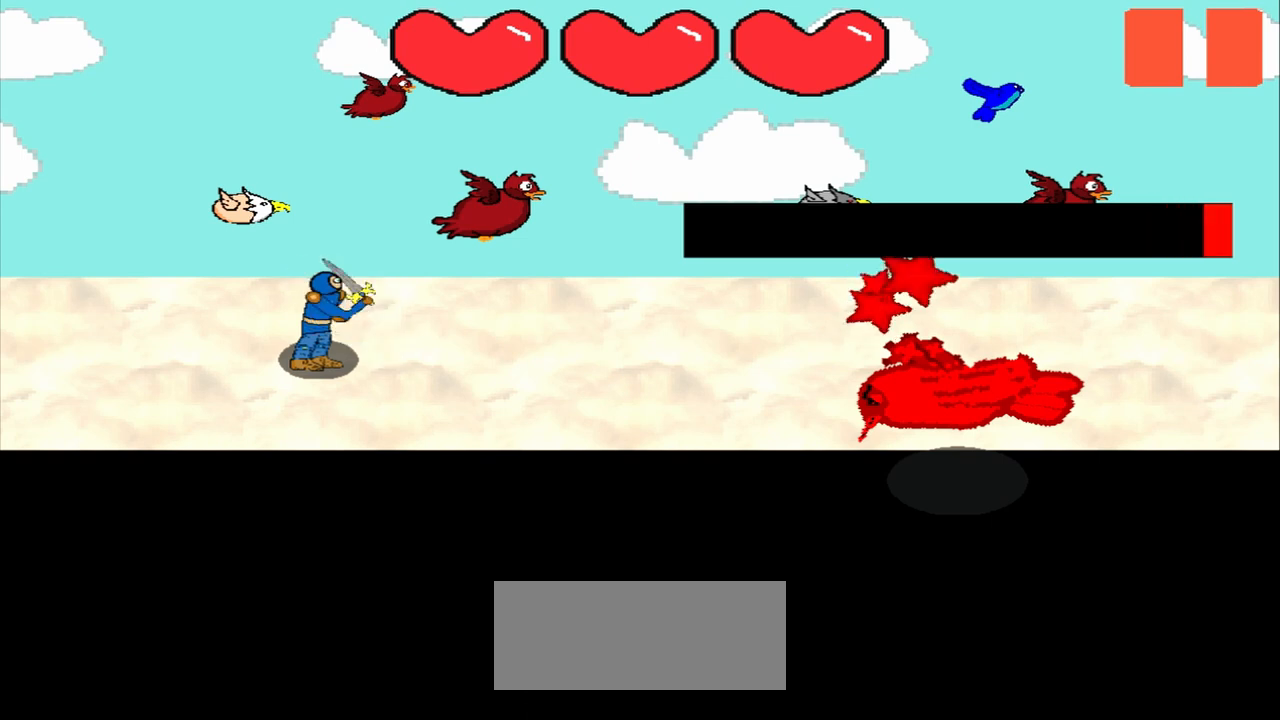
{"buttons": [], "left_stick": "center", "events": [[208, "left_stick", "right"], [375, "left_stick", "center"]]}